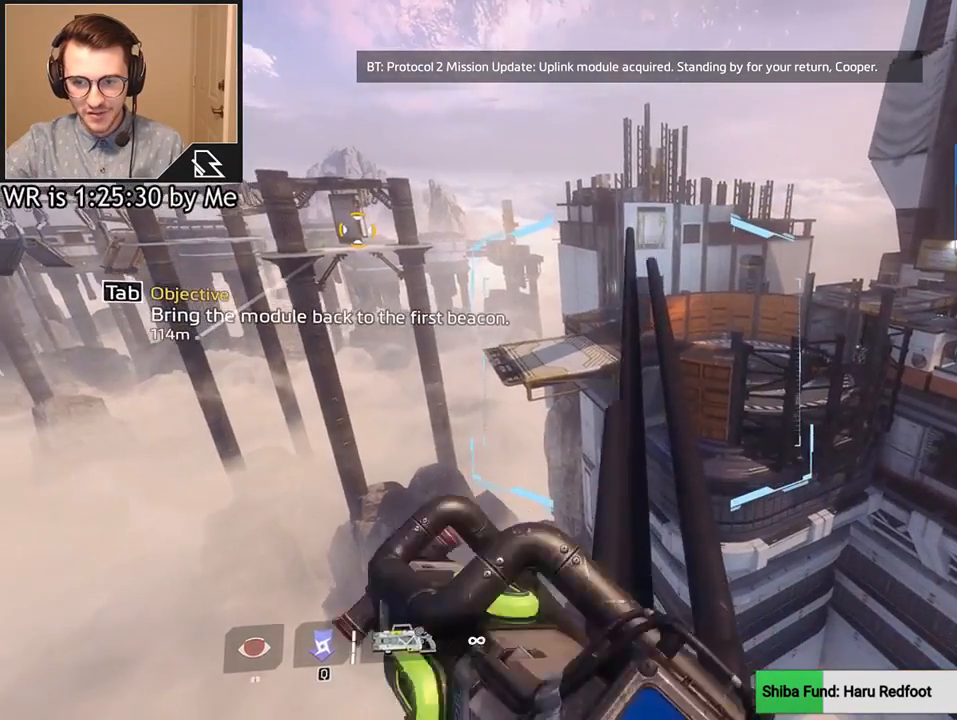
Gameplay with keyboard and mouse; each line is a JSON object with the keys and mouse buttons held at the frame after it. "events" lists presses ("down") and releases ("up") of "1", "2", "3", "4", "5", "a", "alt", "c", "ctrl", "d", "e", "f", "q", "r", "s", "shift", "space", "tab", "v", "w", "x", "z", "mouse_left", "mouse_middle", "mouse_right", "mouse_wheel_up" and "mouse_wheel_down" between this image and that frame as [ms after this image, input, new state], when the widget could be followed in between. "mouse_left", "mouse_middle", "mouse_right", "mouse_wheel_up", "mouse_wheel_down" = the "left", "middle", "right", "wheel_up", "wheel_down" buttons of the "mouse" list. No other keys are recorded. Not read: mouse_move.
{"keys": ["w"], "mouse": [], "events": []}
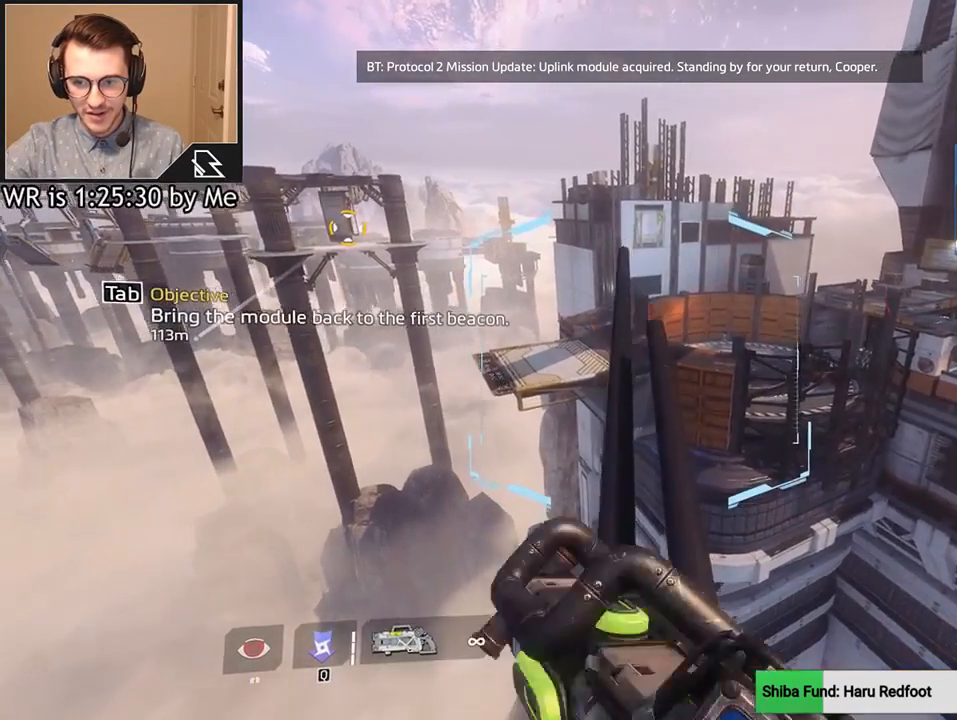
{"keys": [], "mouse": [], "events": [[267, "w", "up"]]}
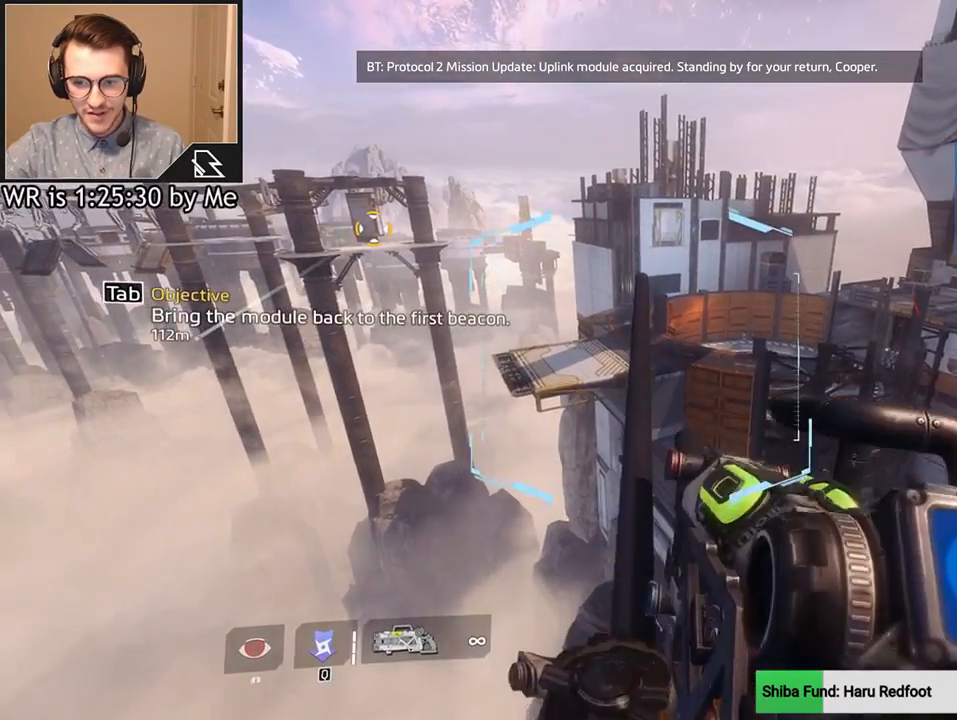
{"keys": [], "mouse": [], "events": []}
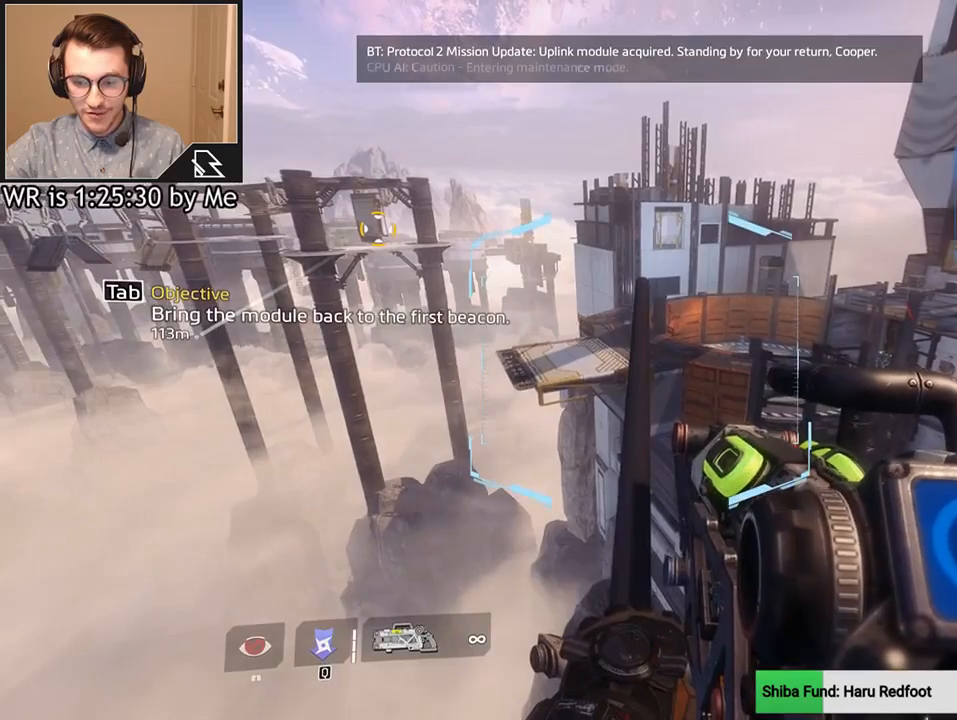
{"keys": [], "mouse": [], "events": []}
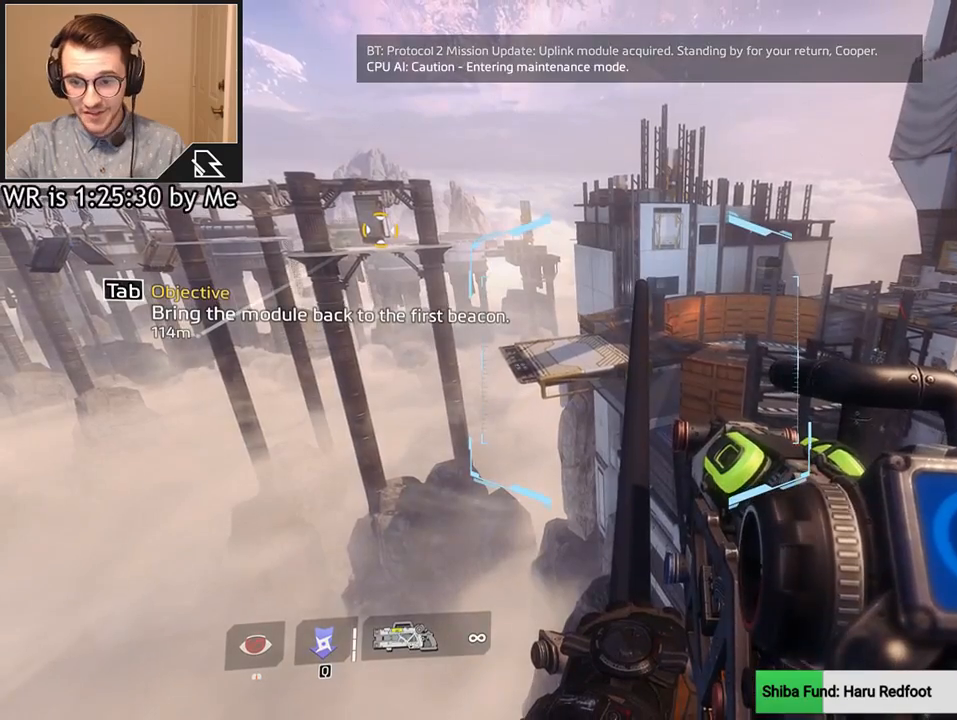
{"keys": [], "mouse": [], "events": []}
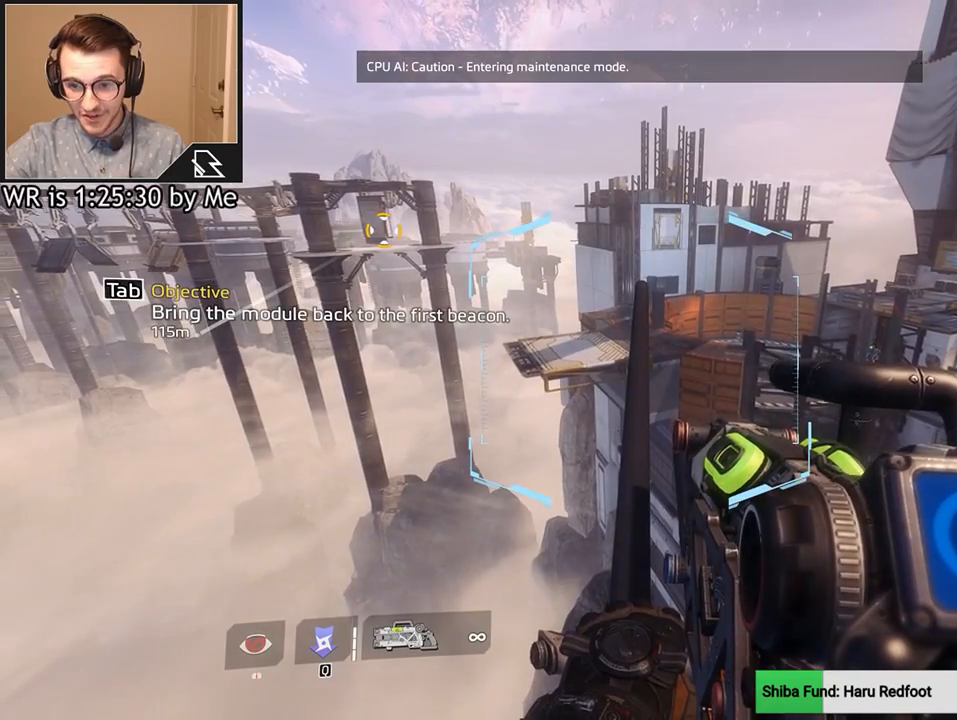
{"keys": [], "mouse": [], "events": []}
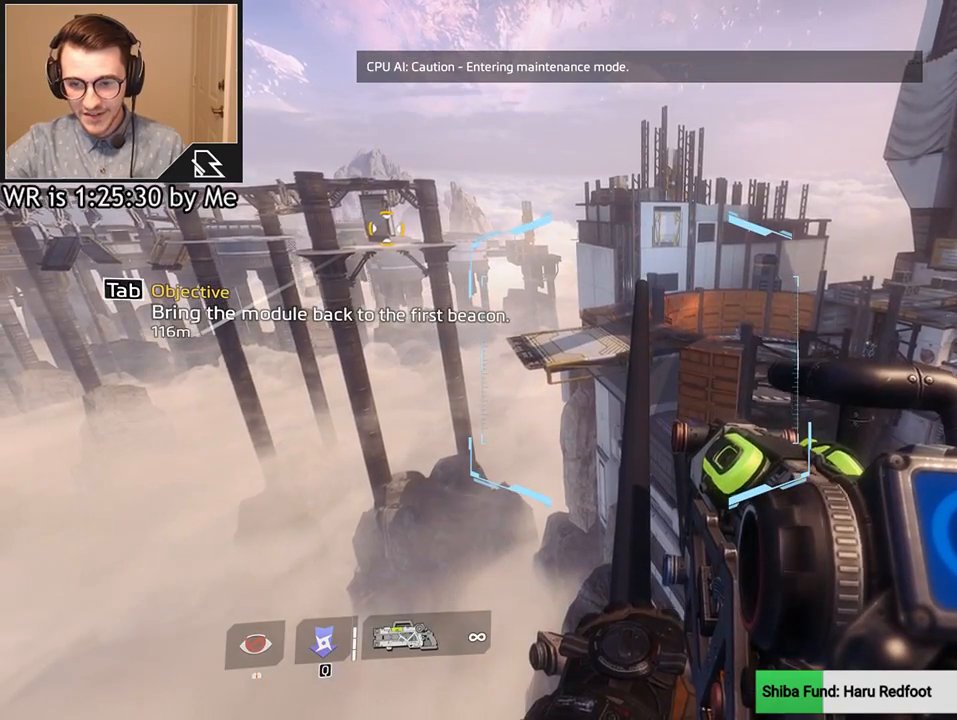
{"keys": [], "mouse": [], "events": []}
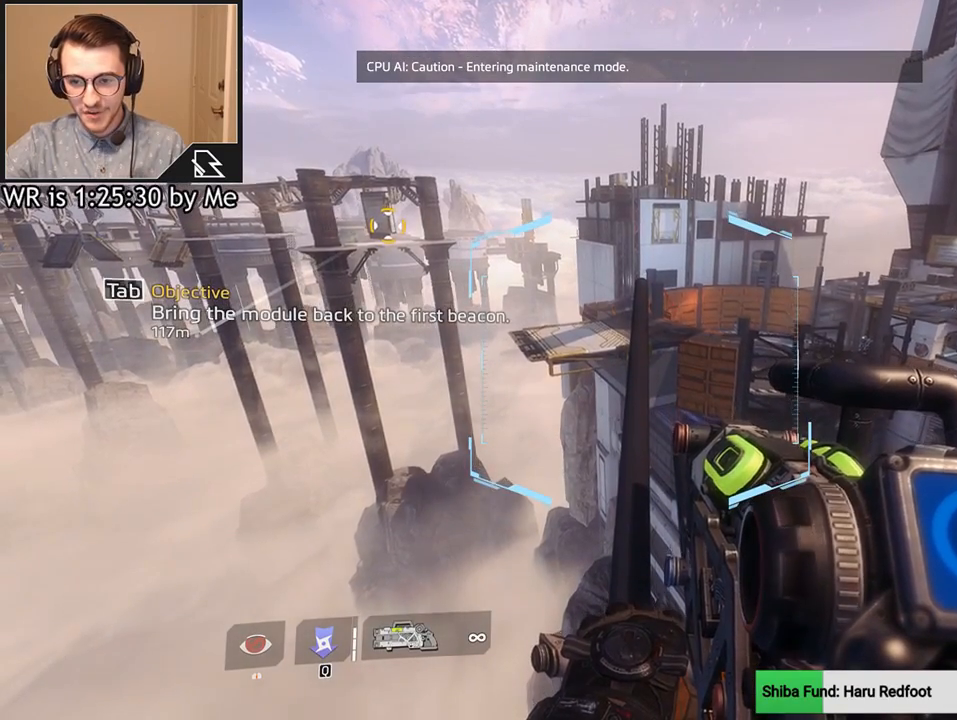
{"keys": [], "mouse": [], "events": []}
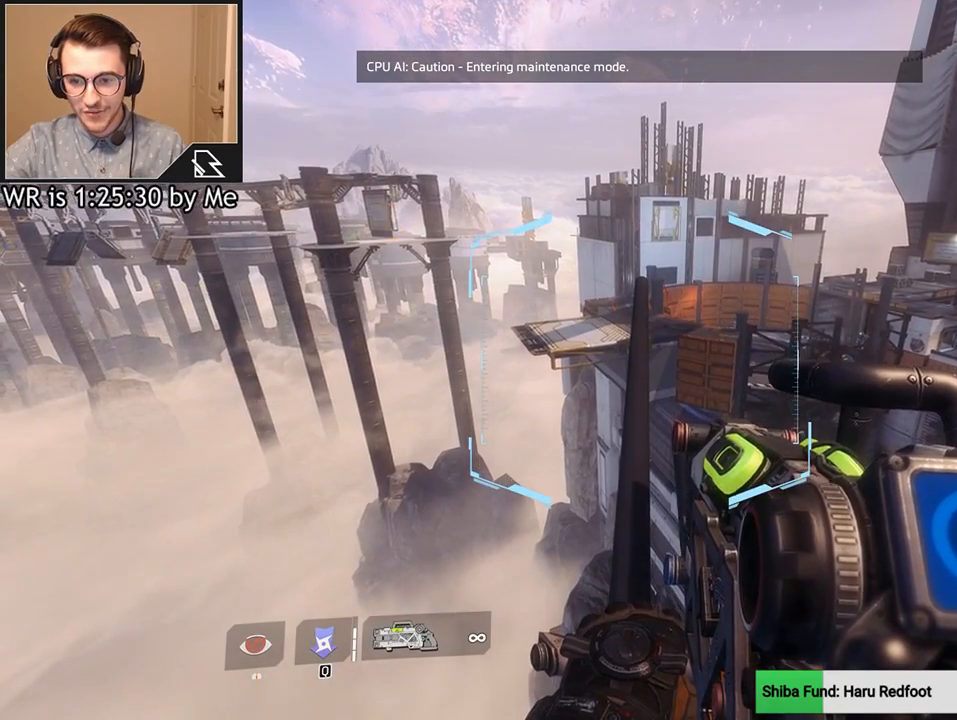
{"keys": [], "mouse": [], "events": []}
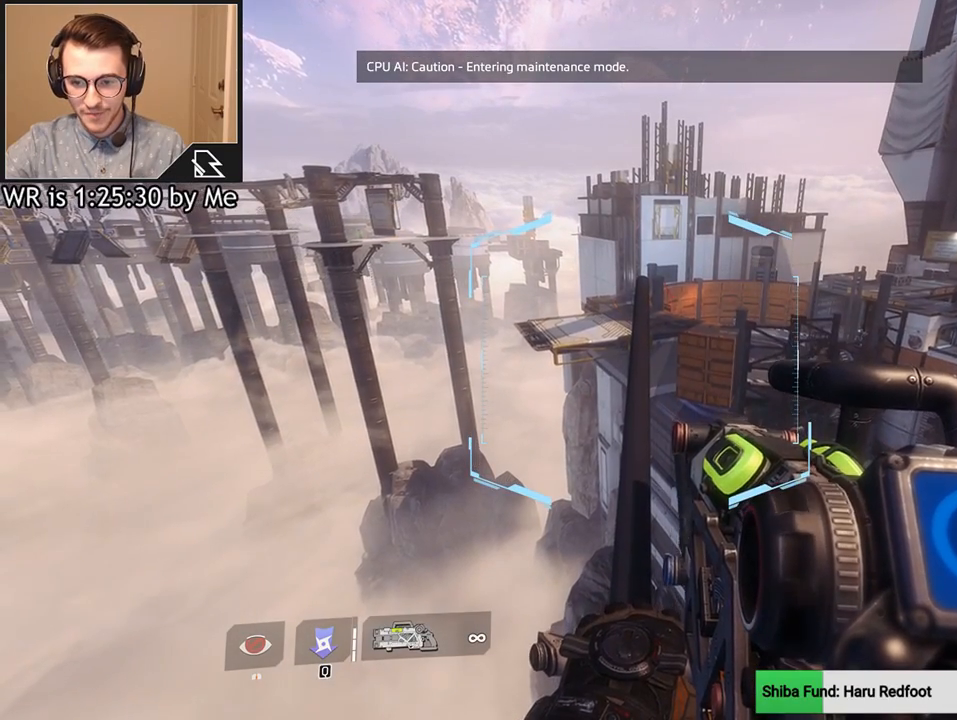
{"keys": [], "mouse": [], "events": []}
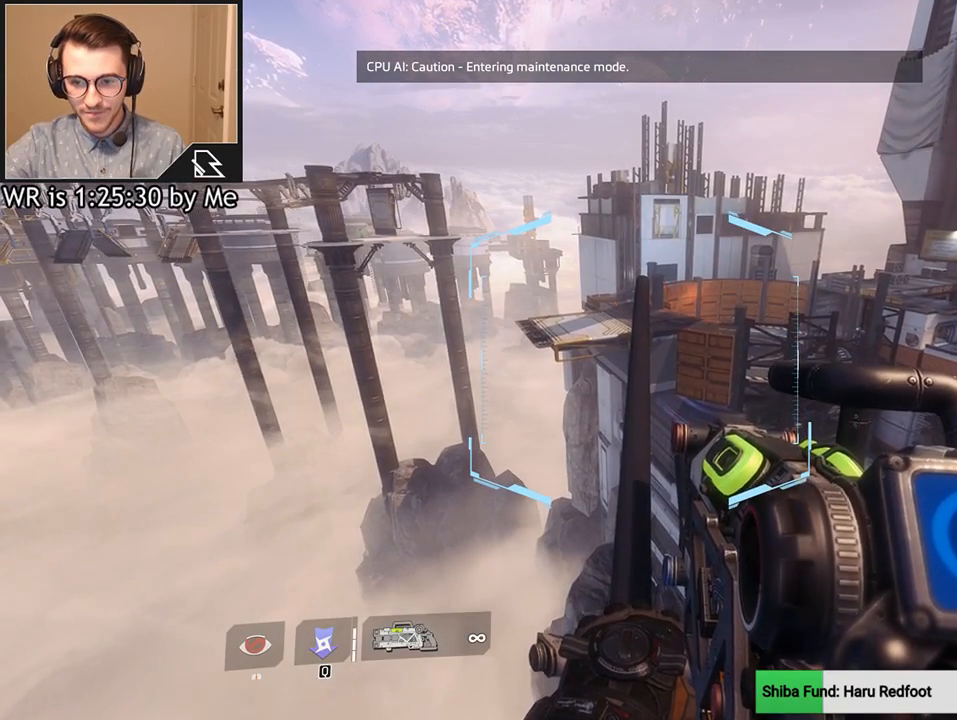
{"keys": [], "mouse": [], "events": []}
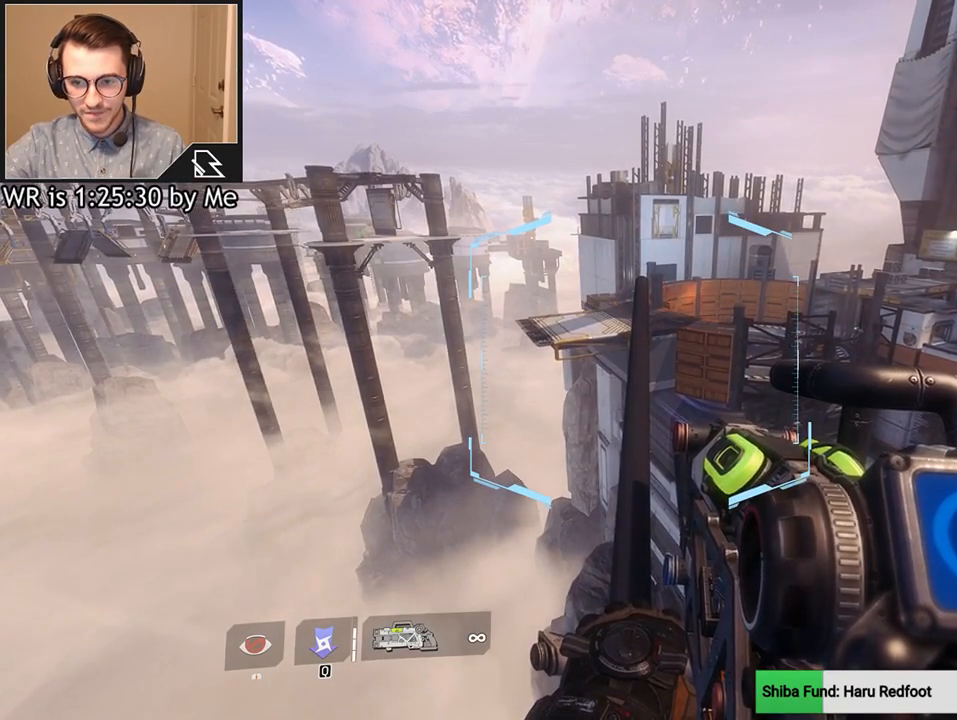
{"keys": ["w"], "mouse": [], "events": [[267, "w", "down"], [300, "shift", "down"], [501, "shift", "up"]]}
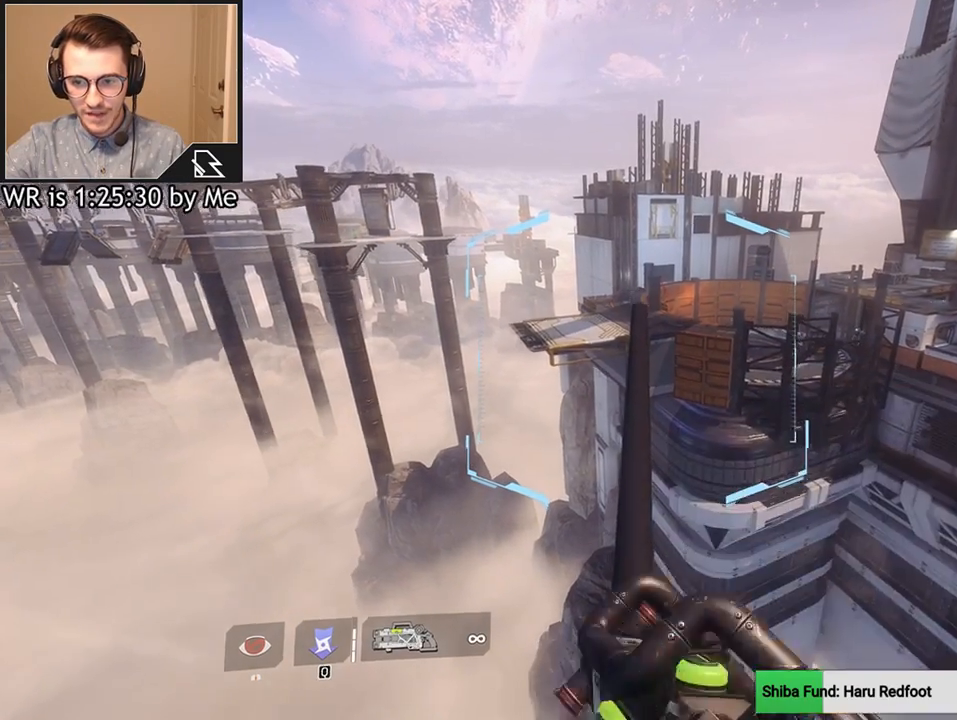
{"keys": ["w"], "mouse": [], "events": []}
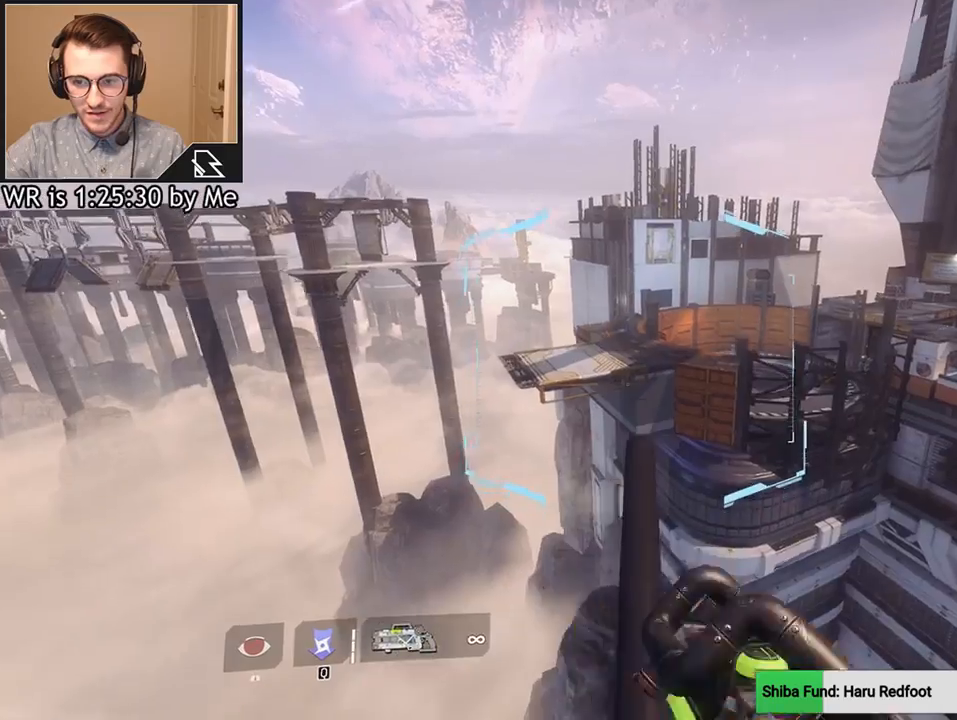
{"keys": ["ctrl", "space", "w"], "mouse": [], "events": [[67, "ctrl", "down"], [501, "space", "down"]]}
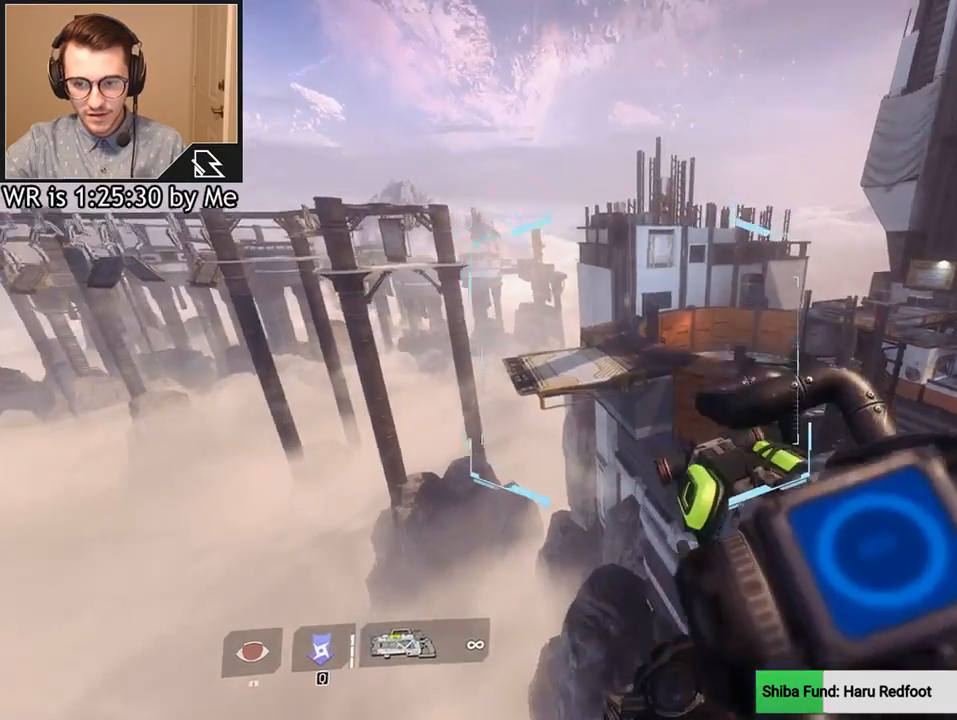
{"keys": ["a", "w"], "mouse": [], "events": [[166, "space", "up"], [267, "ctrl", "up"], [500, "a", "down"]]}
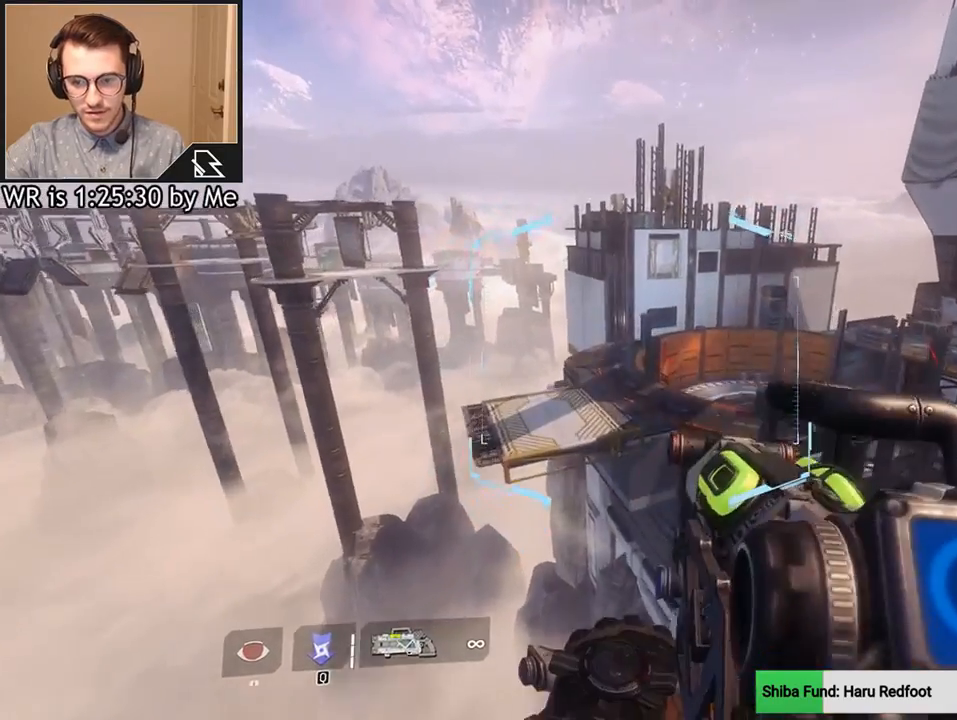
{"keys": ["a"], "mouse": [], "events": [[134, "w", "up"]]}
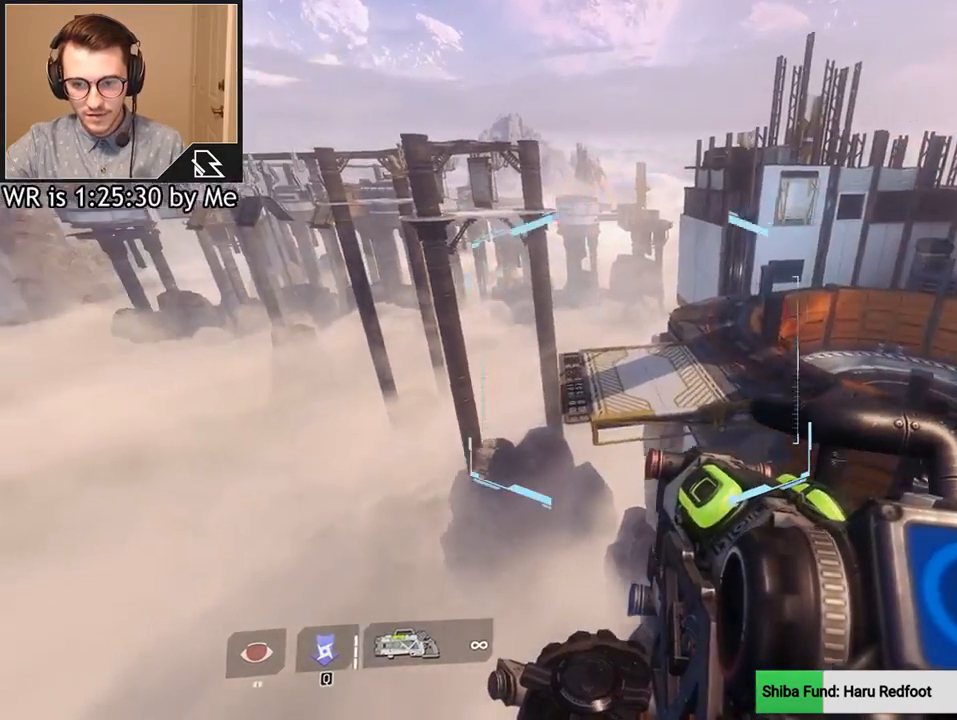
{"keys": ["w"], "mouse": [], "events": [[333, "w", "down"], [500, "a", "up"]]}
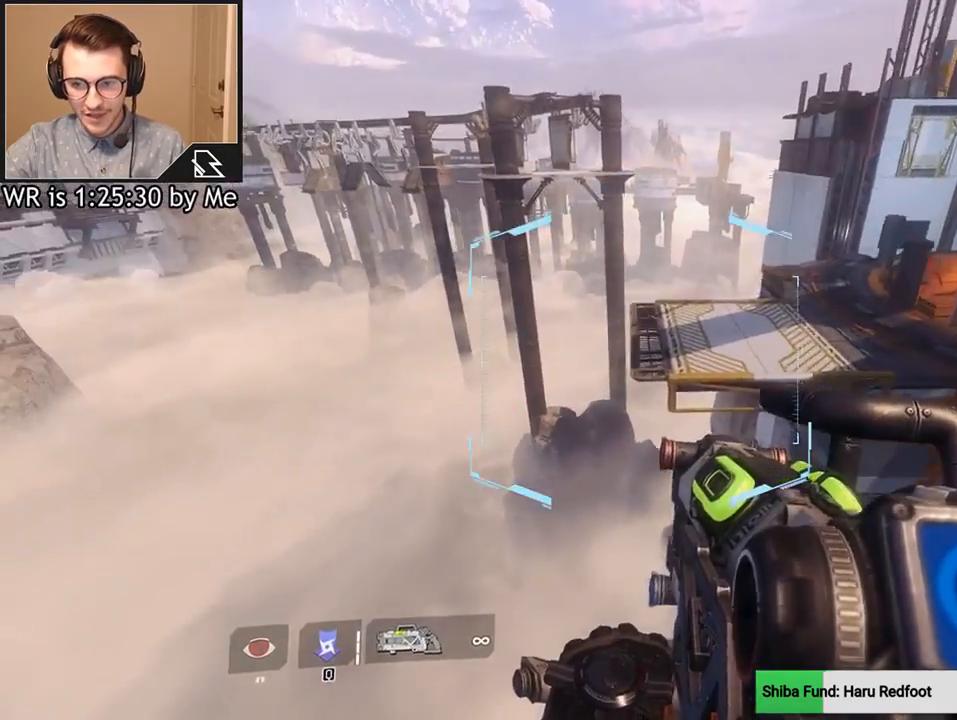
{"keys": [], "mouse": [], "events": [[167, "space", "down"], [300, "space", "up"], [400, "w", "up"]]}
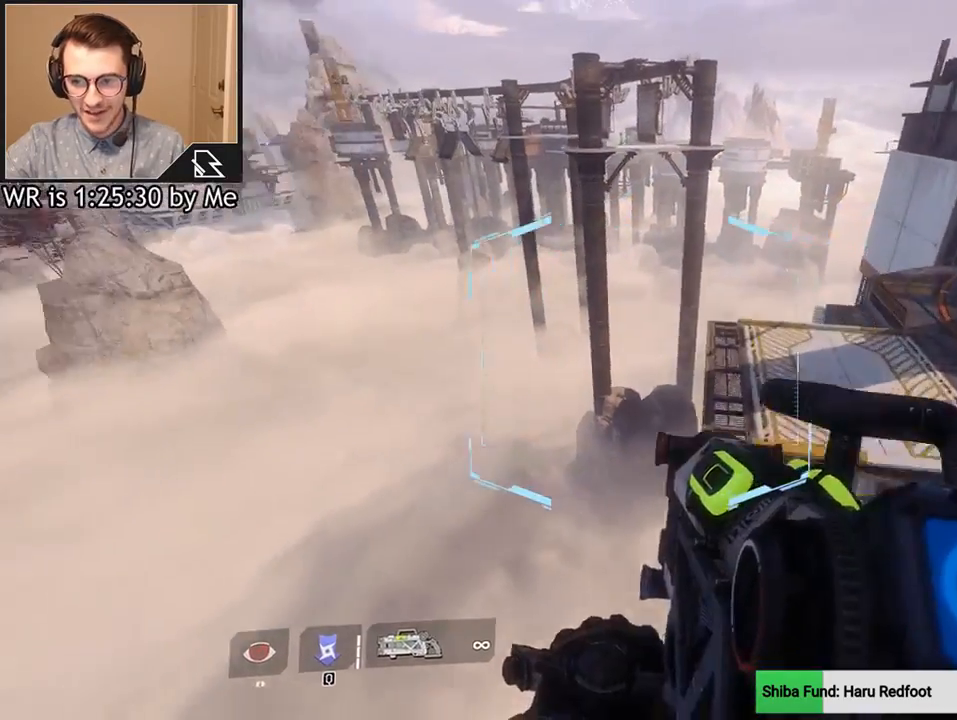
{"keys": ["ctrl", "d"], "mouse": [], "events": [[66, "ctrl", "down"], [200, "d", "down"]]}
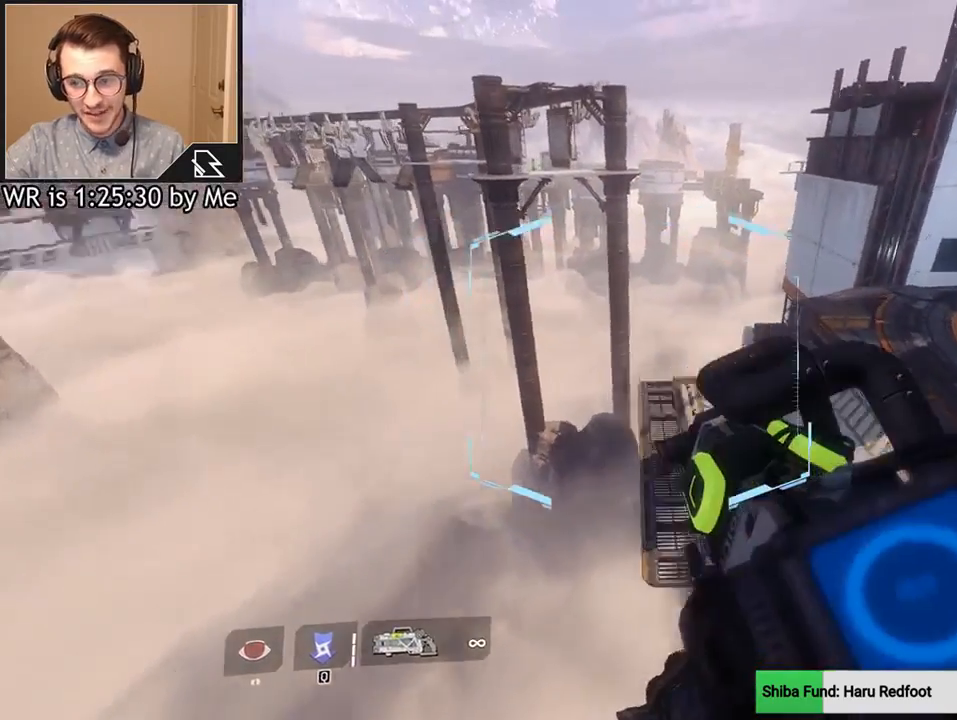
{"keys": ["ctrl", "d"], "mouse": [], "events": []}
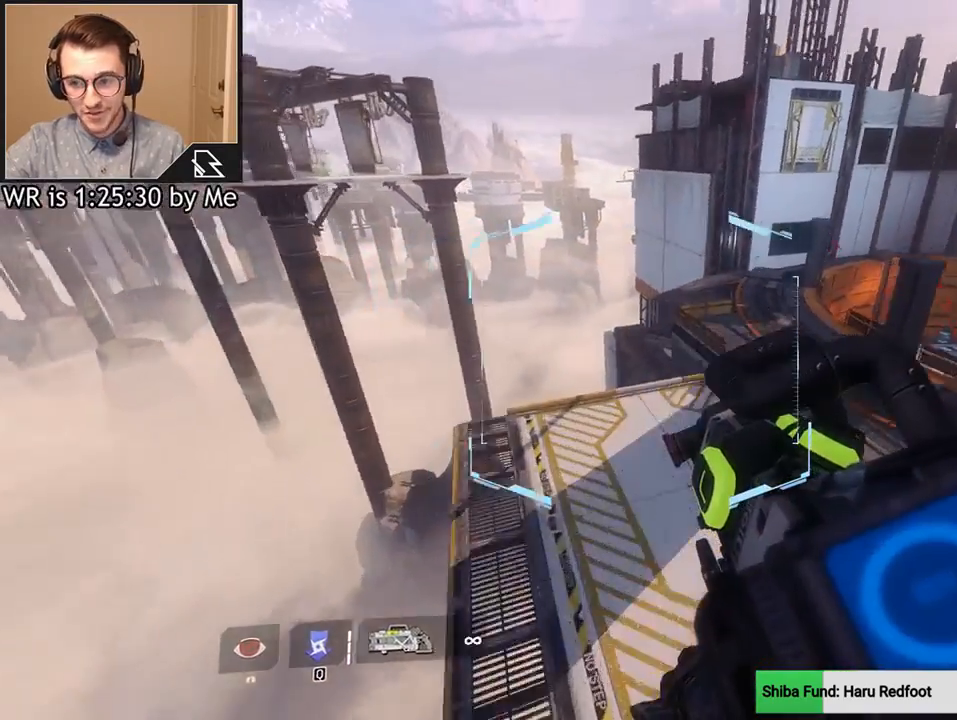
{"keys": ["ctrl", "w"], "mouse": [], "events": [[400, "w", "down"], [500, "d", "up"]]}
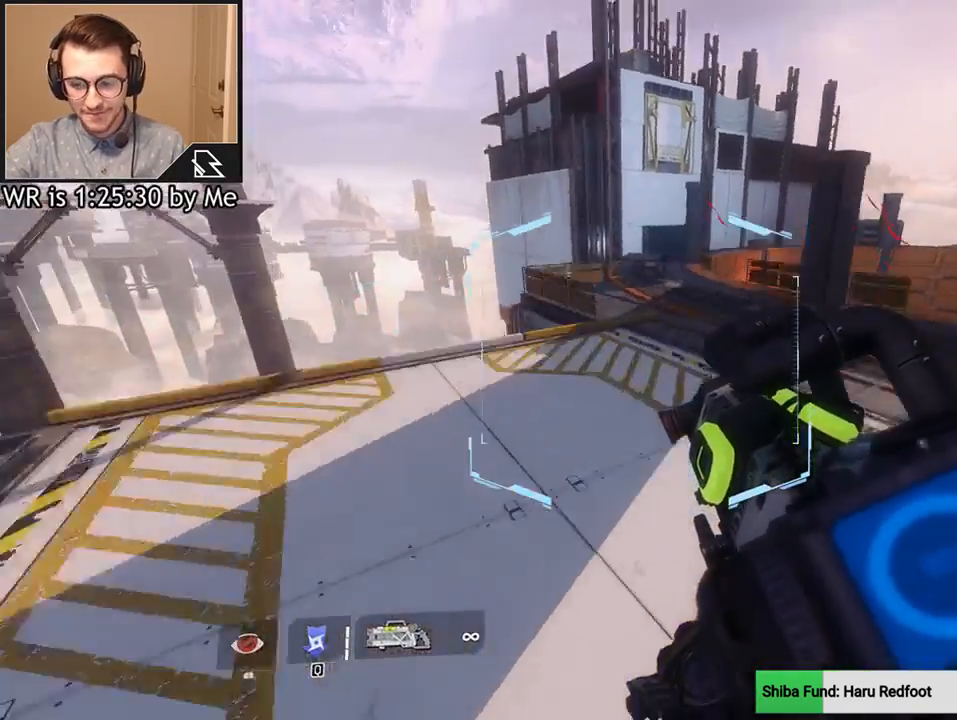
{"keys": [], "mouse": [], "events": [[200, "space", "down"], [334, "ctrl", "up"], [334, "space", "up"], [367, "w", "up"]]}
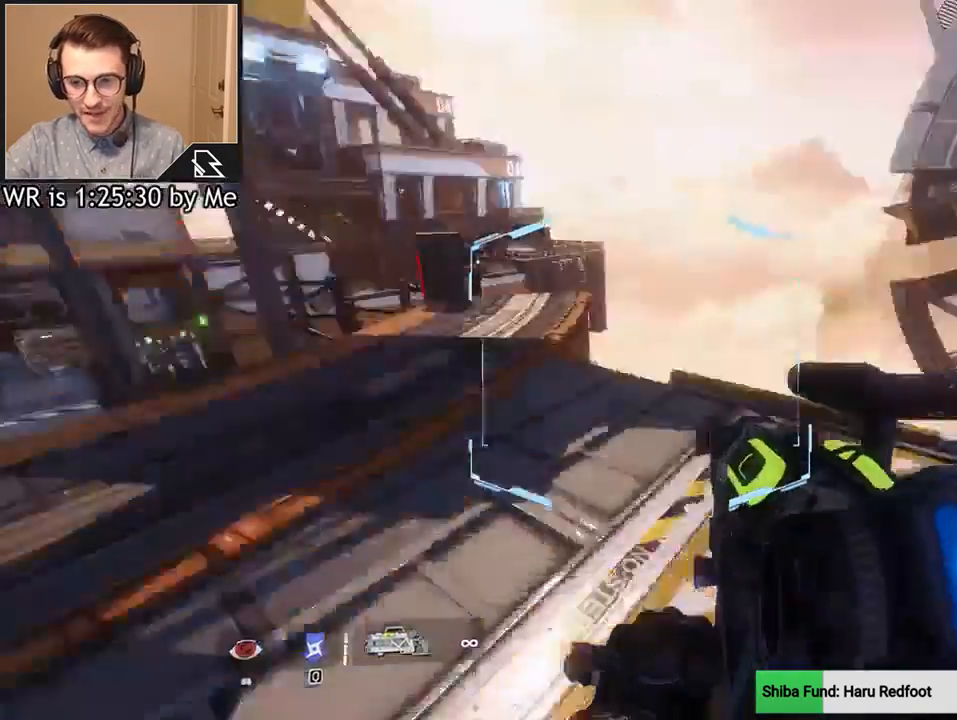
{"keys": [], "mouse": [], "events": [[267, "d", "down"], [433, "d", "up"]]}
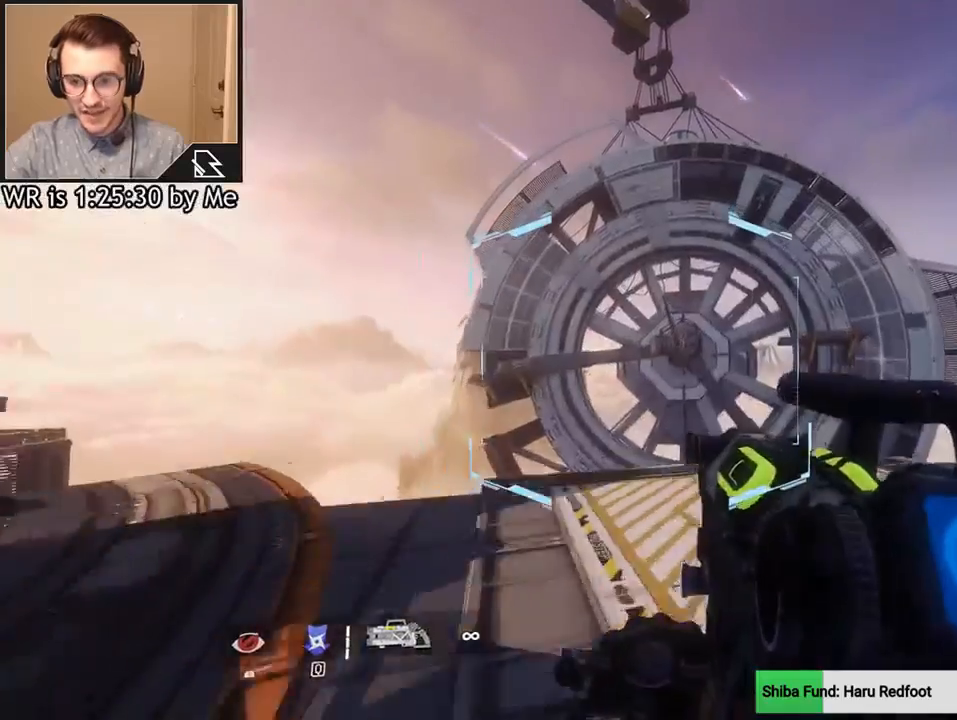
{"keys": [], "mouse": [], "events": []}
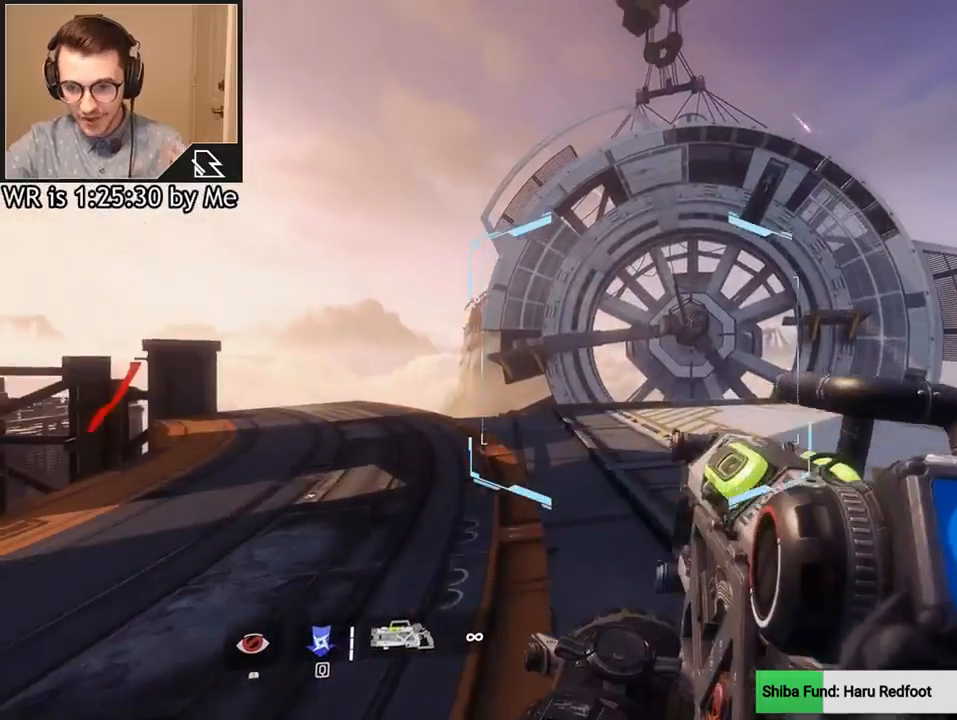
{"keys": [], "mouse": [], "events": []}
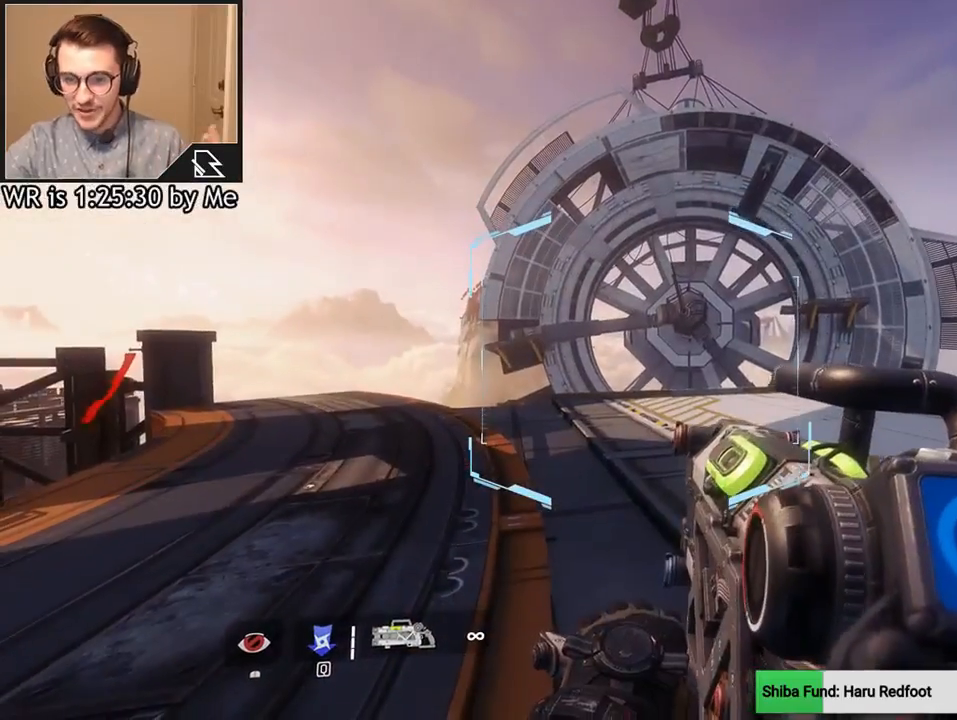
{"keys": [], "mouse": [], "events": []}
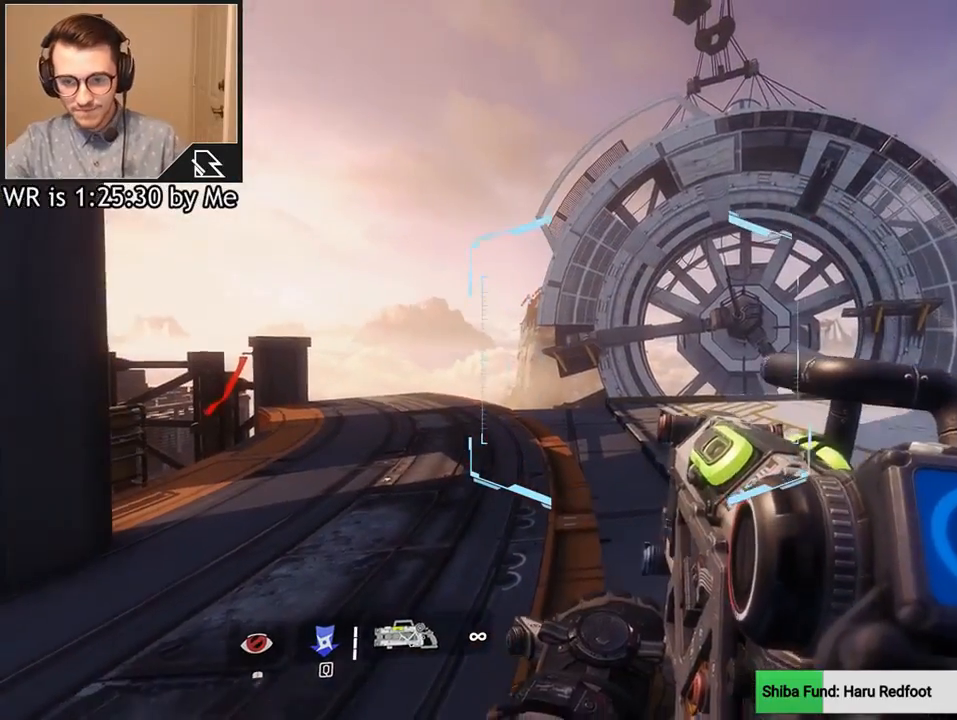
{"keys": [], "mouse": [], "events": []}
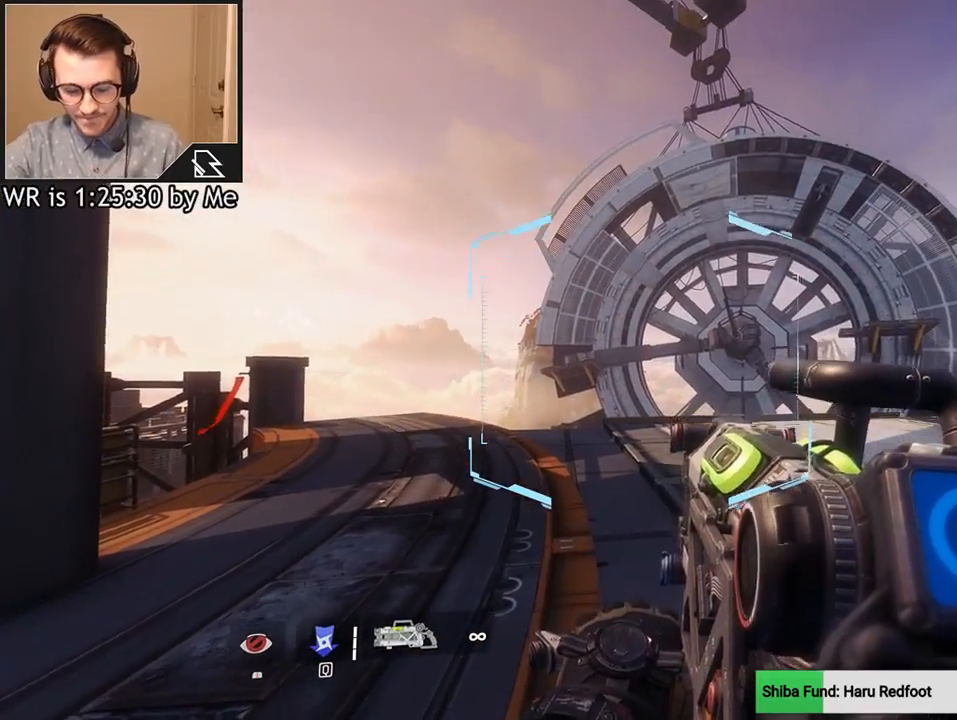
{"keys": [], "mouse": [], "events": []}
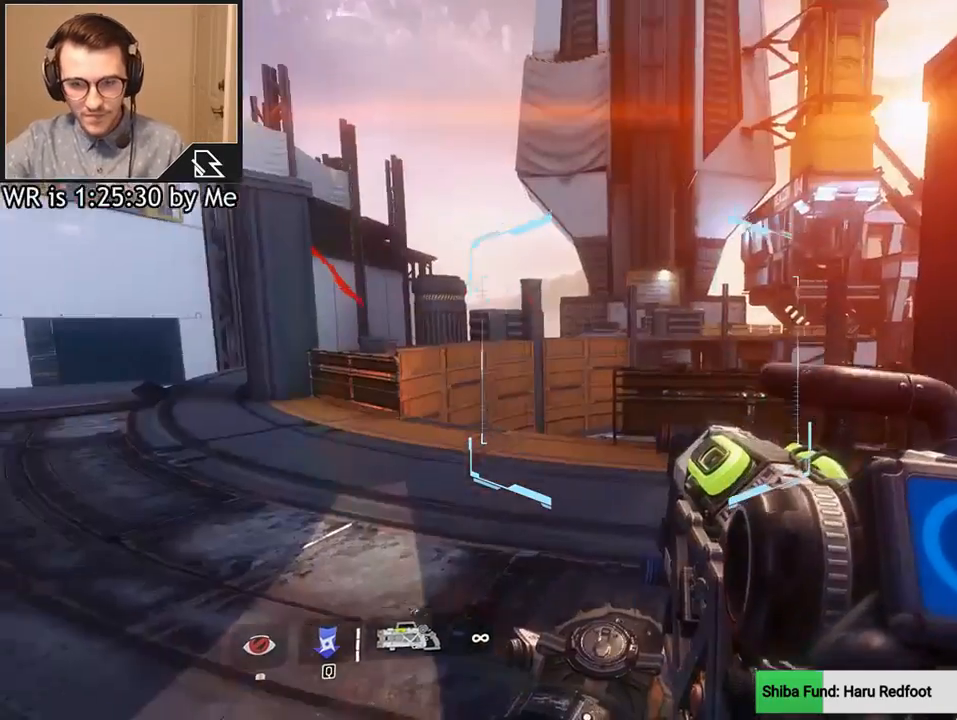
{"keys": ["d"], "mouse": [], "events": [[467, "d", "down"]]}
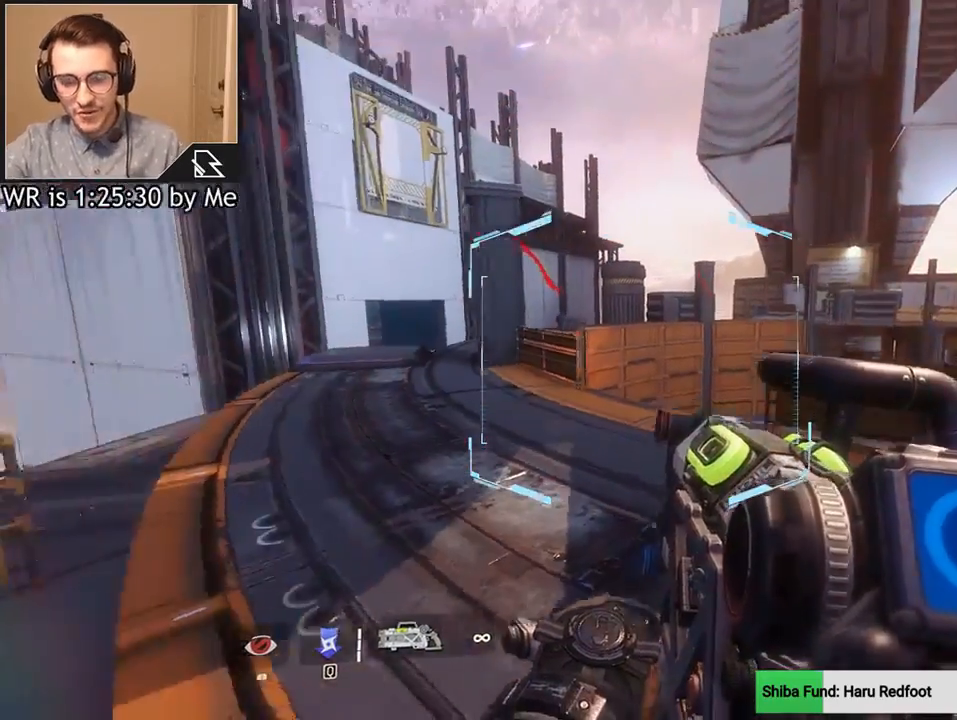
{"keys": [], "mouse": [], "events": [[433, "d", "up"]]}